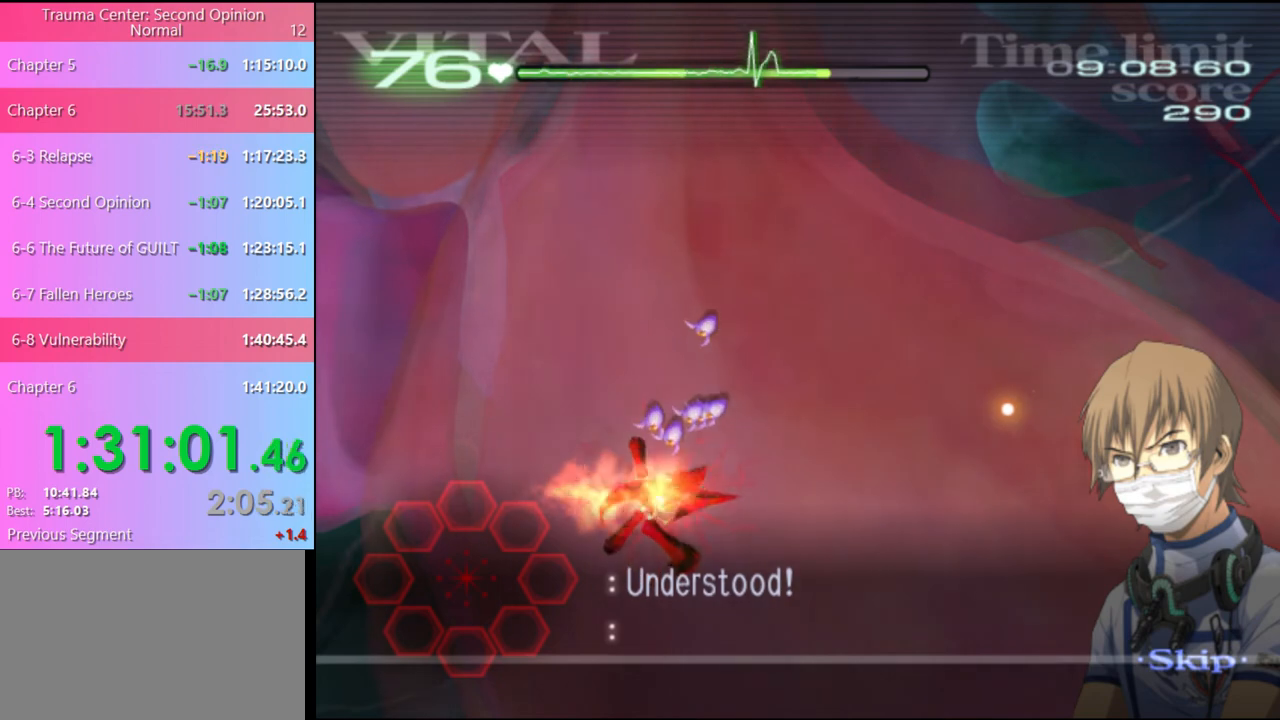
Gameplay with keyboard and mouse; each line is a JSON object with the keys and mouse buttons held at the frame after it. "events" lists presses ("down") and releases ("up") of "a", "alt", "c", "d", "e", "f", "q", "r", "s", "shift", "space", "v", "w", "mouse_left", "mouse_wheel", "mouse_right", "mouse_mb4" and "mouse_mb5" between this image and that frame as [ms after this image, input, new state], when the widget could be followed in between. "mouse_left", "mouse_wheel", "mouse_right", "mouse_mb4", "mouse_mb5" = the "left", "wheel", "right", "mb4", "mb5" buttons of the "mouse" list. No other keys are recorded. "wheel" means that the mouse wheel is clicked or scrolled. Mouse movement is not recorded.
{"keys": ["d", "w"], "mouse": [], "events": [[167, "d", "down"], [267, "w", "down"]]}
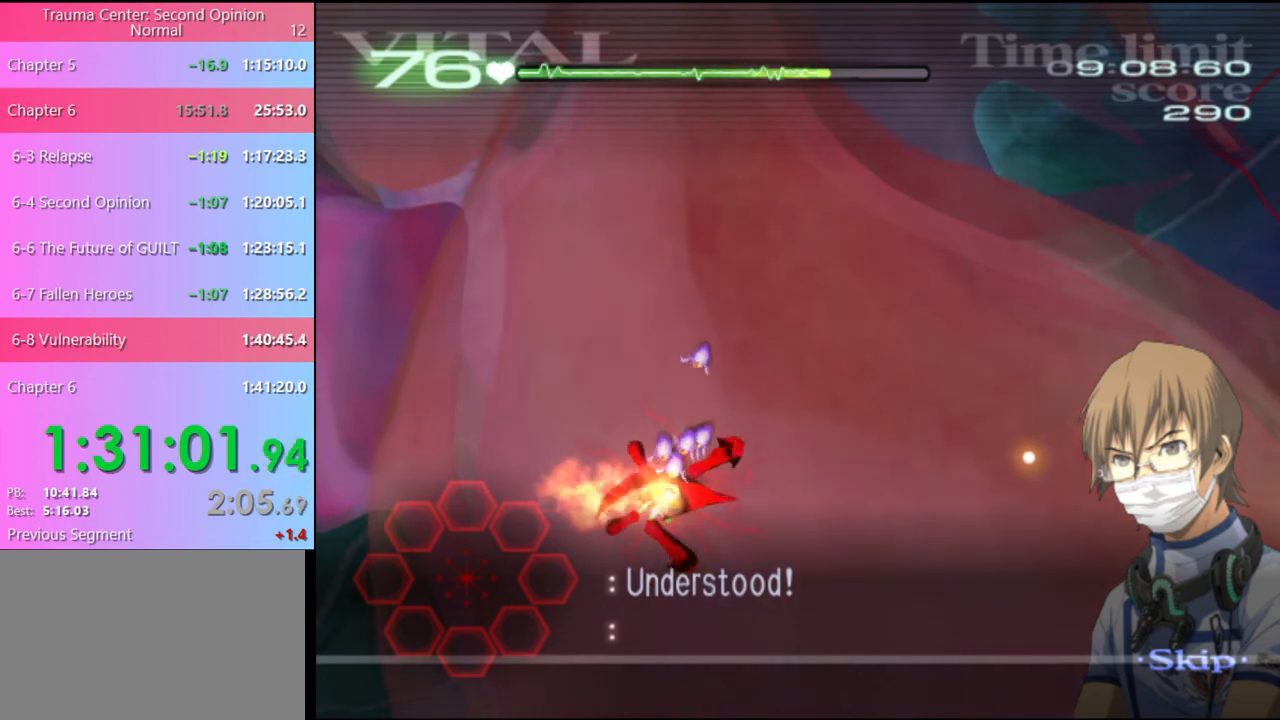
{"keys": ["s"], "mouse": [], "events": [[200, "w", "up"], [367, "s", "down"], [433, "d", "up"]]}
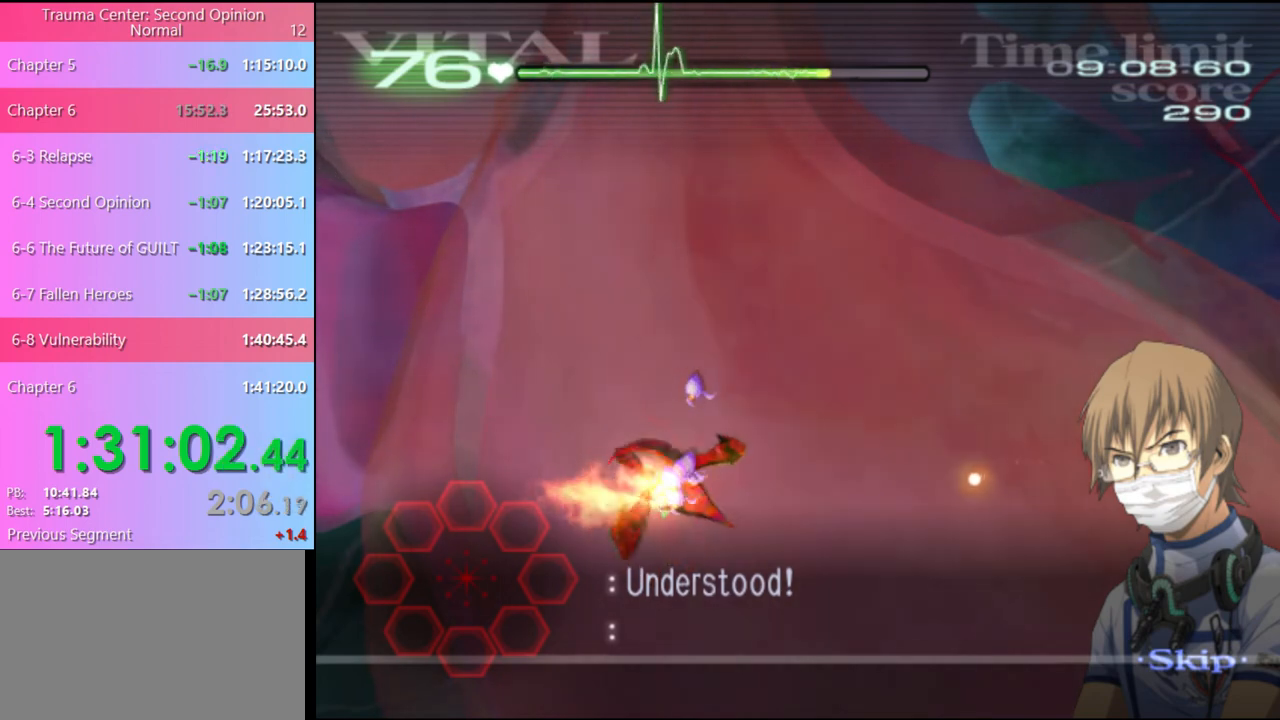
{"keys": ["s"], "mouse": [], "events": []}
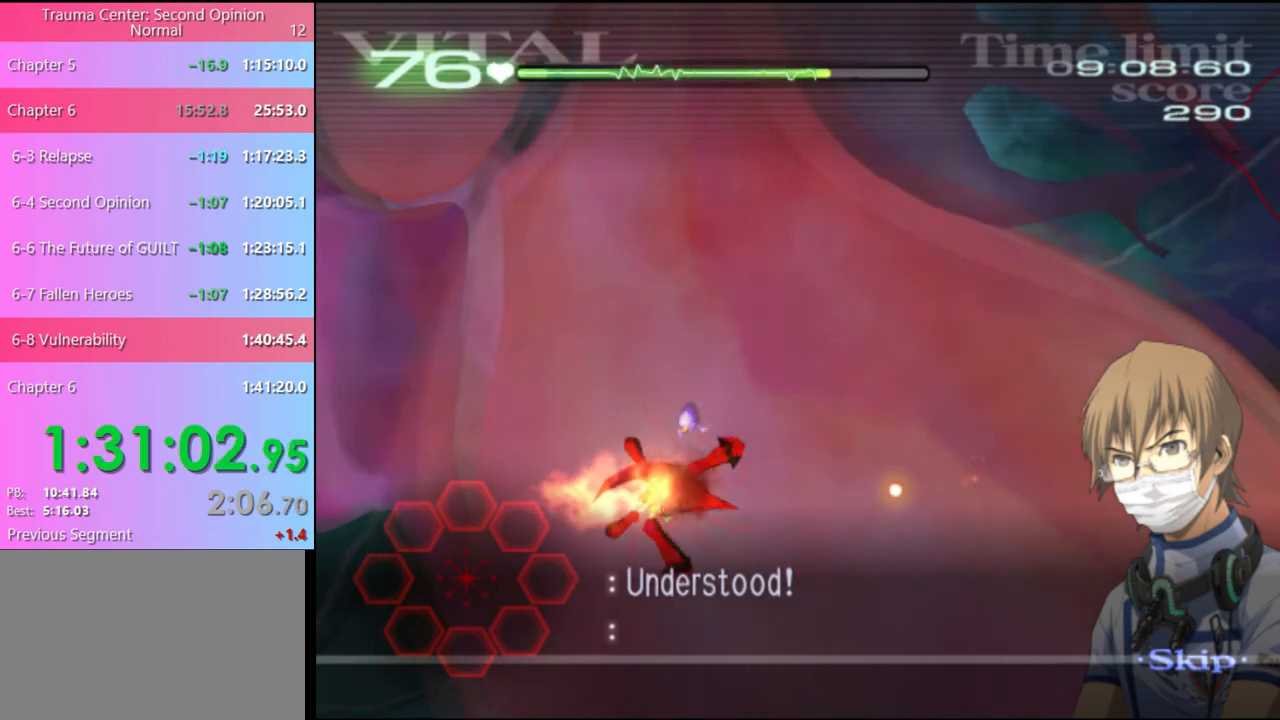
{"keys": ["s"], "mouse": [], "events": []}
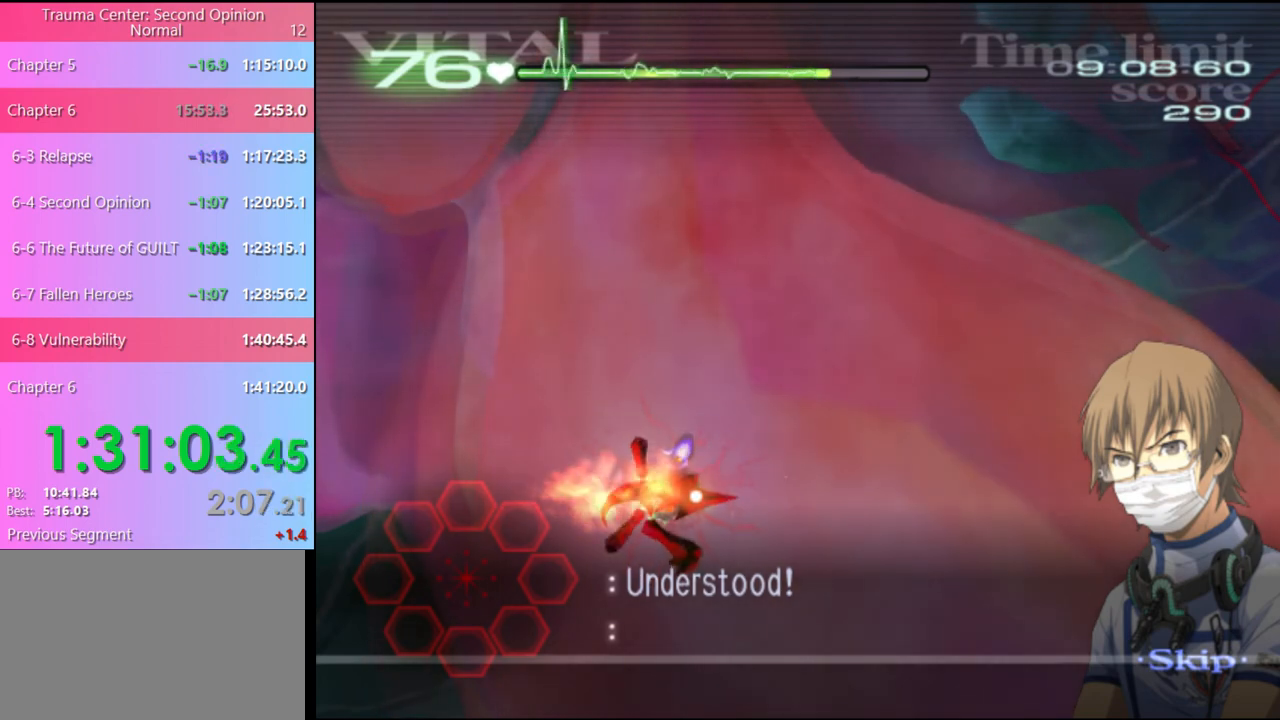
{"keys": ["s"], "mouse": [], "events": []}
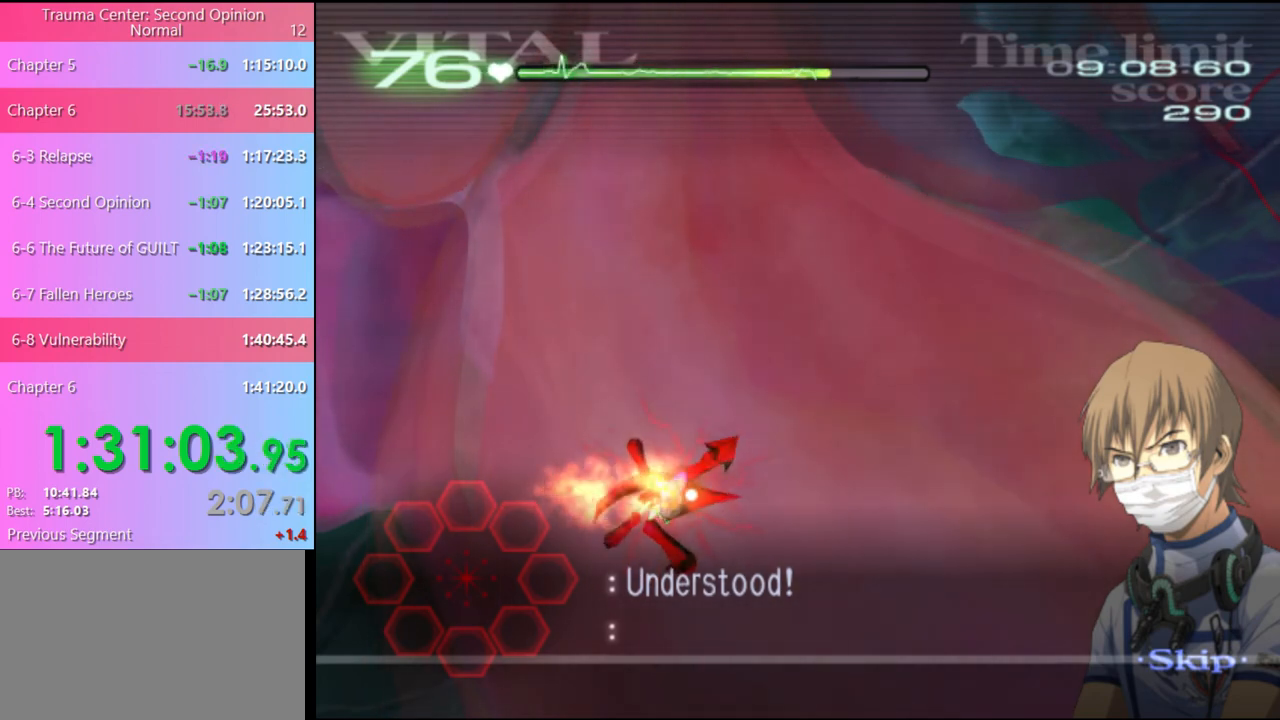
{"keys": ["s"], "mouse": [], "events": []}
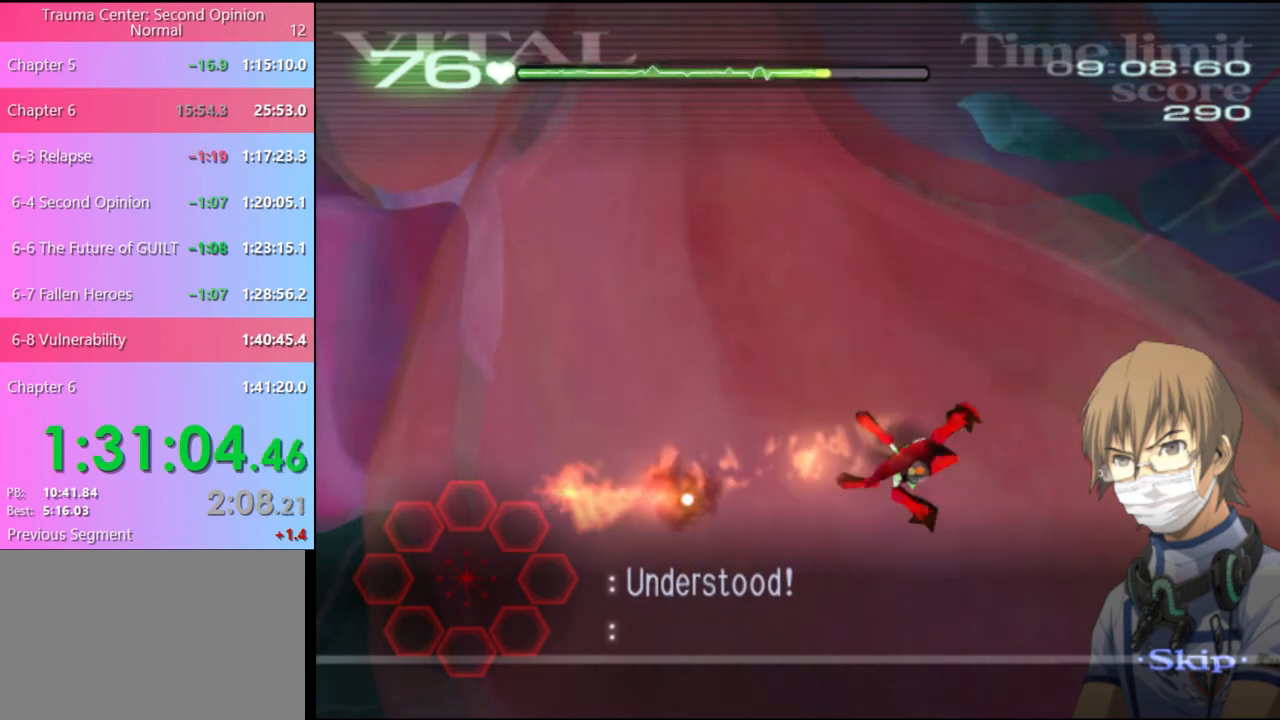
{"keys": ["s"], "mouse": ["left"], "events": [[100, "mouse_left", "down"], [133, "mouse_left", "up"], [333, "mouse_left", "down"]]}
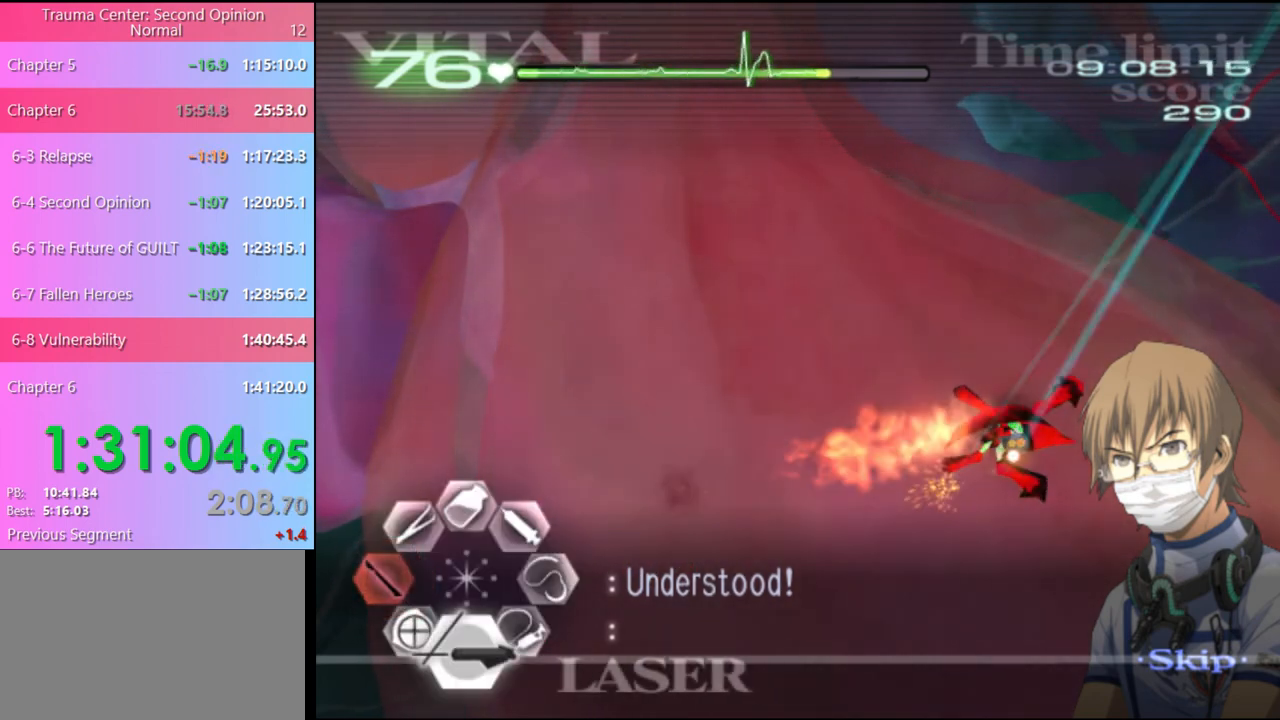
{"keys": [], "mouse": [], "events": [[333, "mouse_left", "up"], [367, "s", "up"]]}
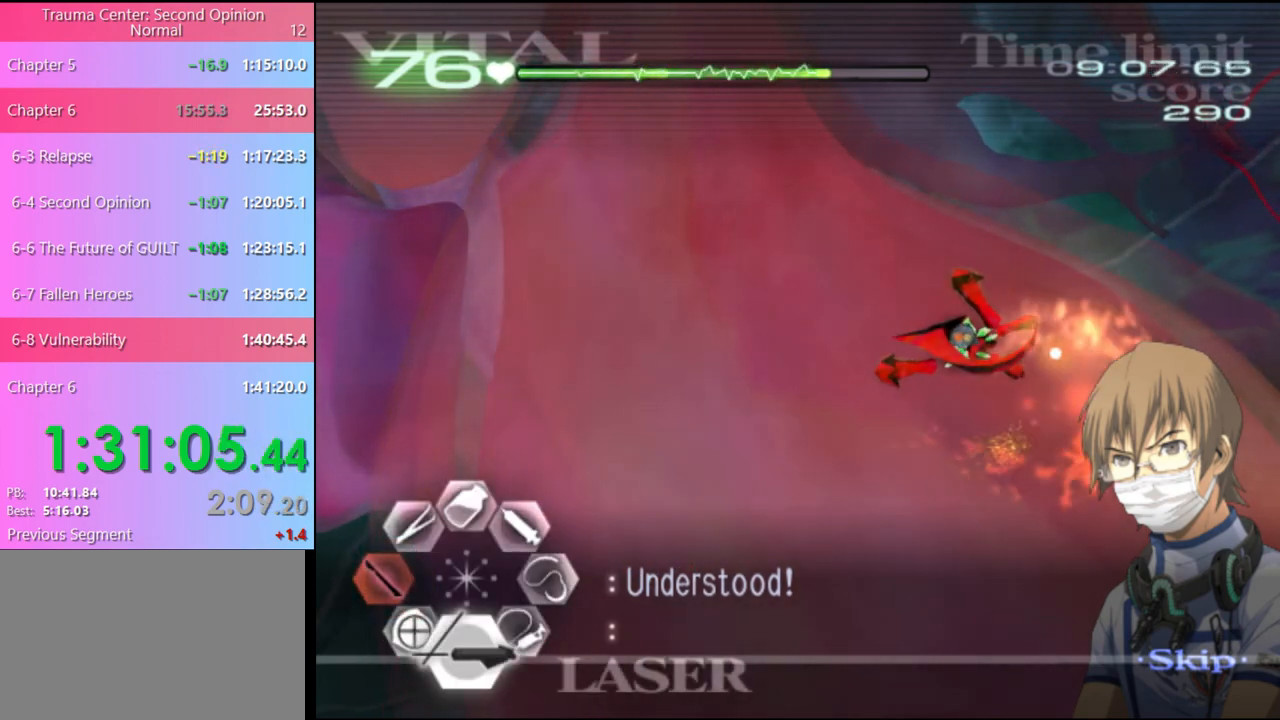
{"keys": [], "mouse": ["left"], "events": [[33, "mouse_left", "down"]]}
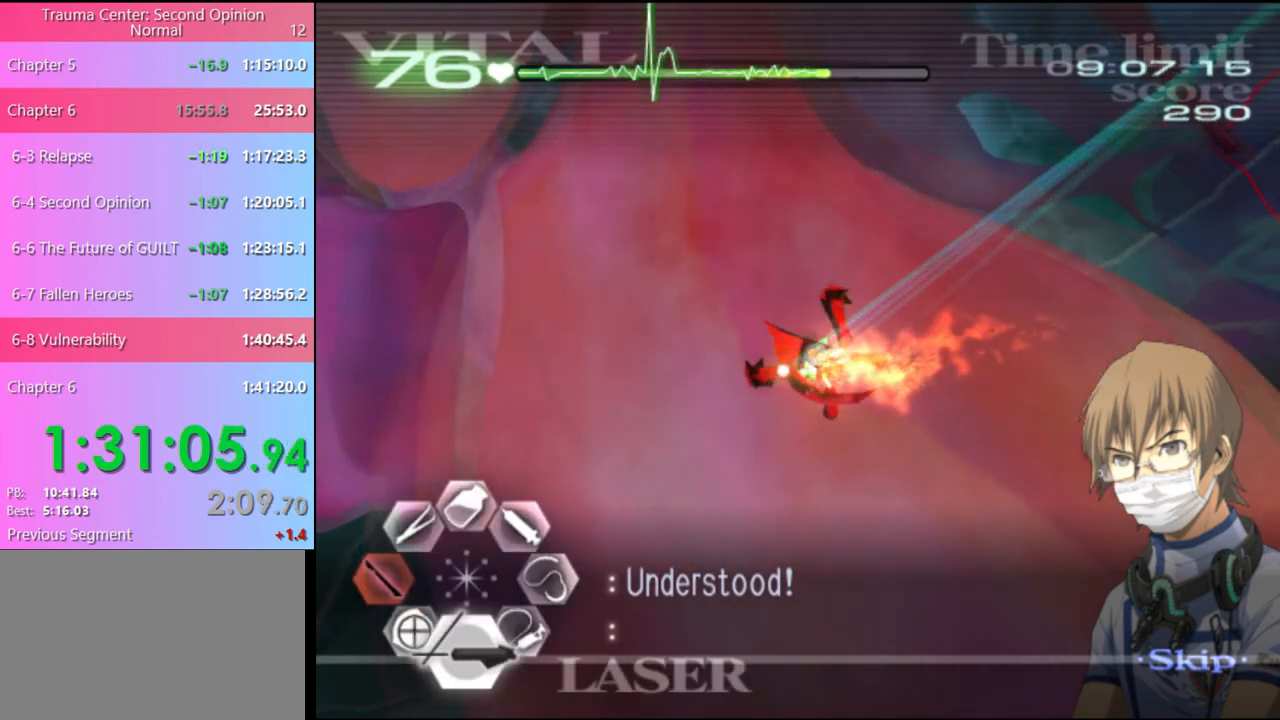
{"keys": [], "mouse": ["left"], "events": [[333, "mouse_left", "up"], [500, "mouse_left", "down"]]}
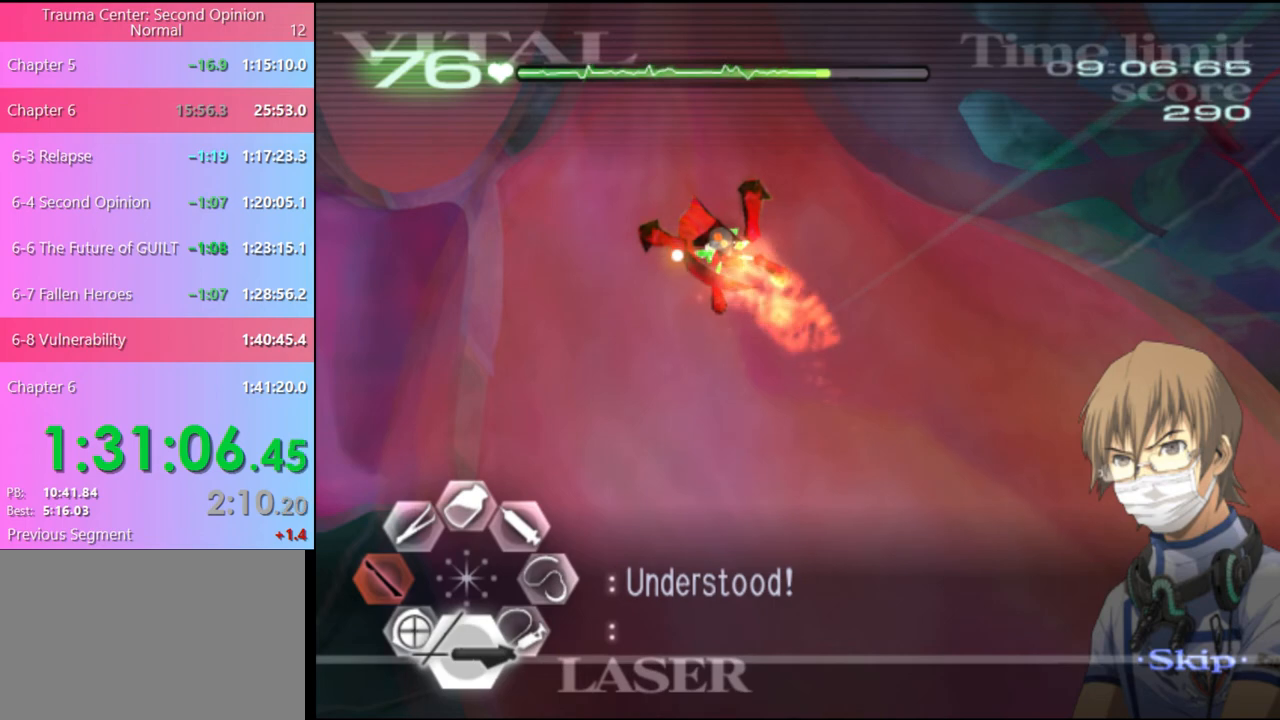
{"keys": [], "mouse": [], "events": [[367, "mouse_left", "up"]]}
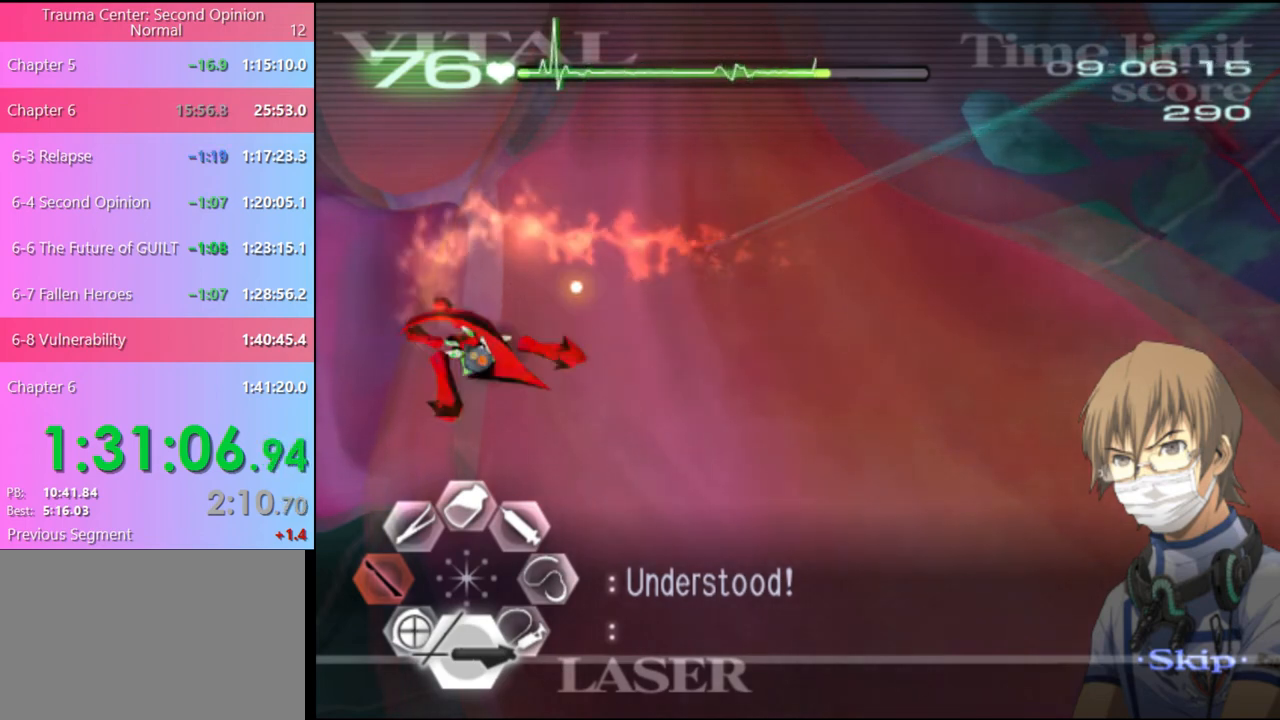
{"keys": [], "mouse": ["left"], "events": [[67, "mouse_left", "down"], [167, "mouse_left", "up"], [267, "mouse_left", "down"]]}
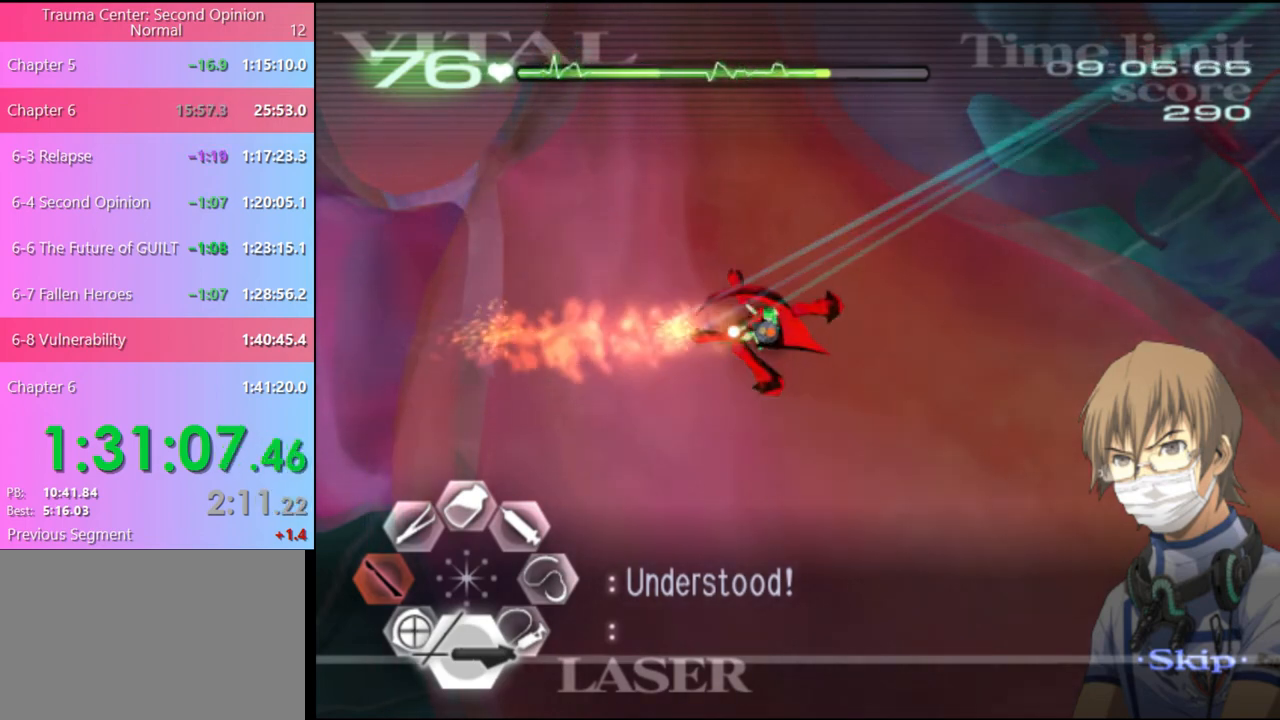
{"keys": [], "mouse": [], "events": [[500, "mouse_left", "up"]]}
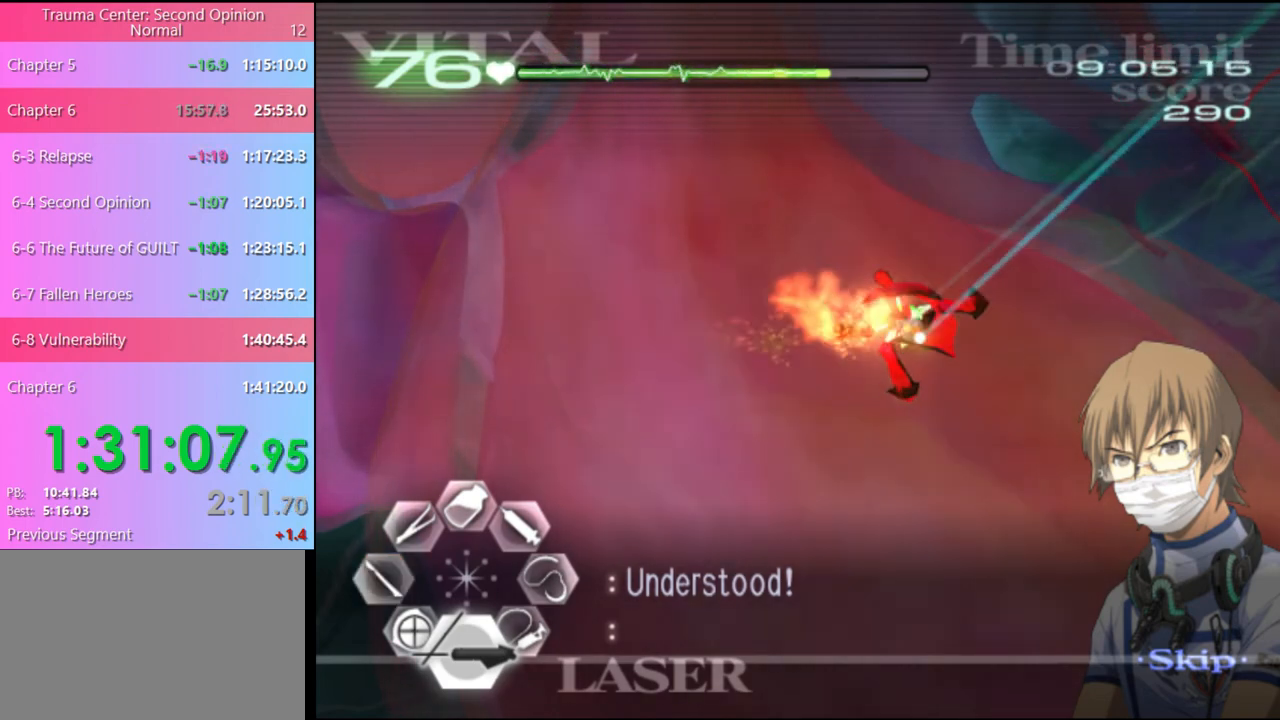
{"keys": [], "mouse": ["left"], "events": [[67, "mouse_left", "down"]]}
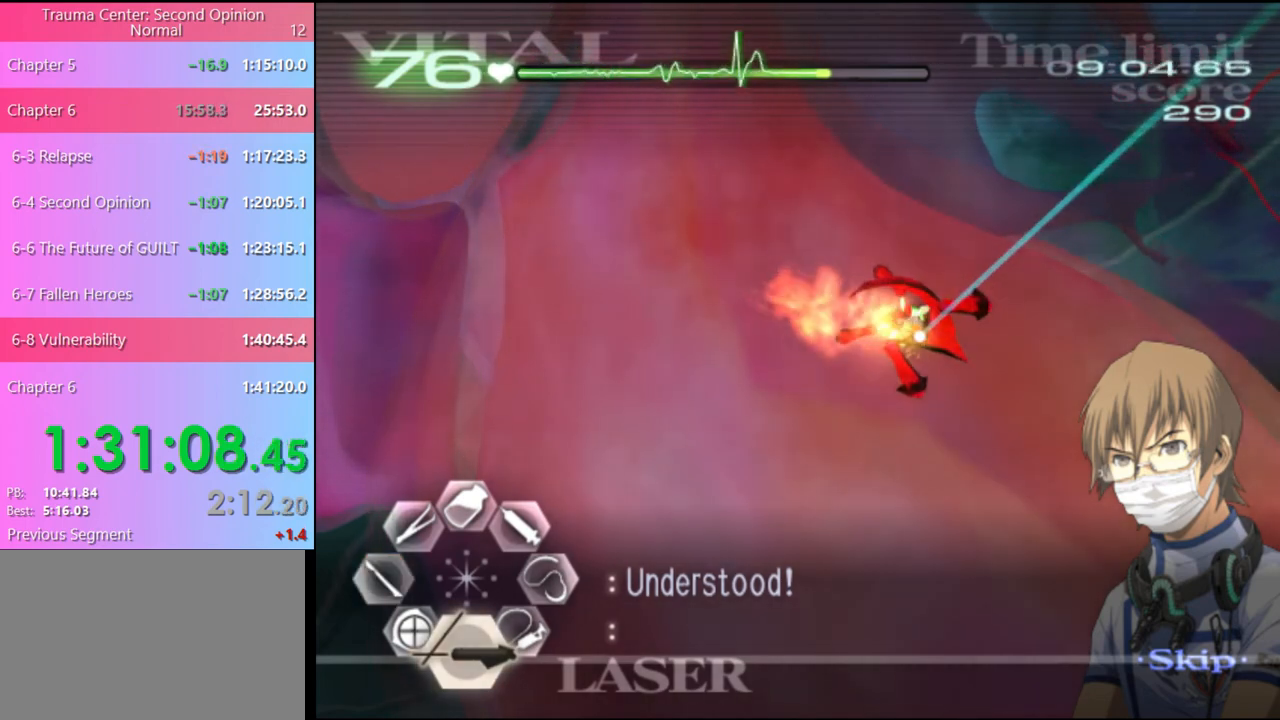
{"keys": [], "mouse": [], "events": [[367, "mouse_left", "up"]]}
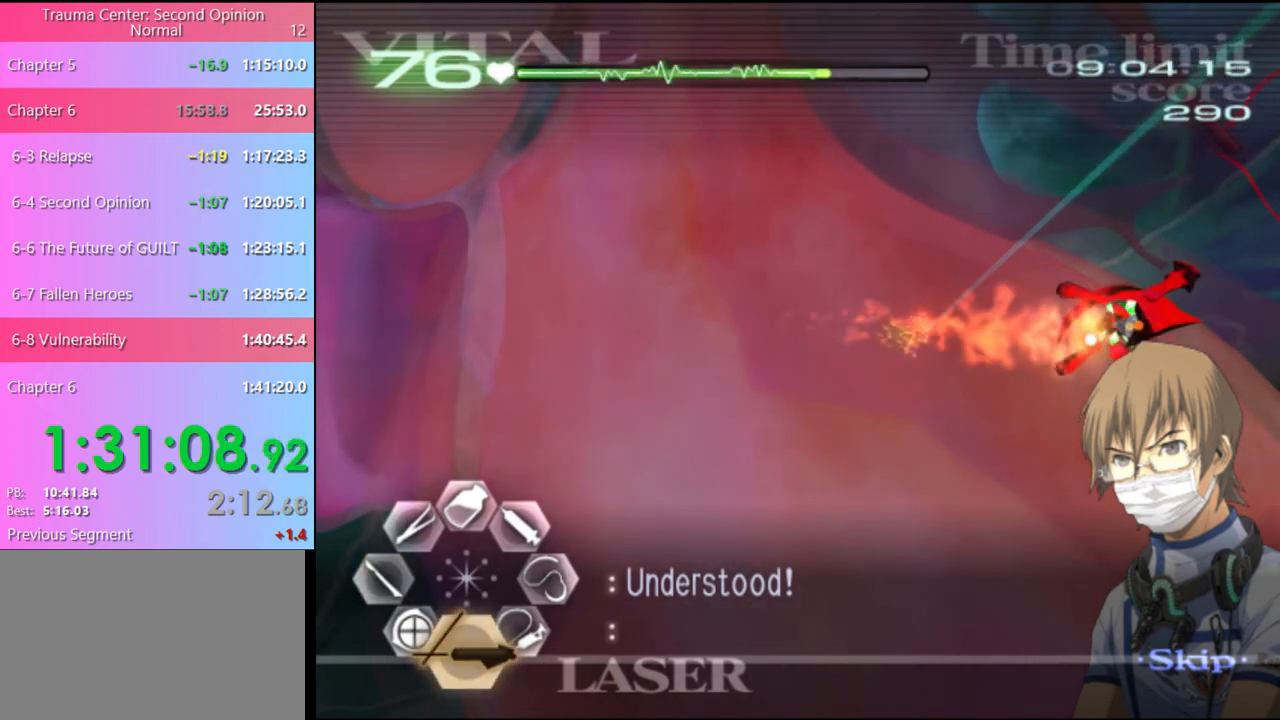
{"keys": [], "mouse": ["left"], "events": [[233, "mouse_left", "down"]]}
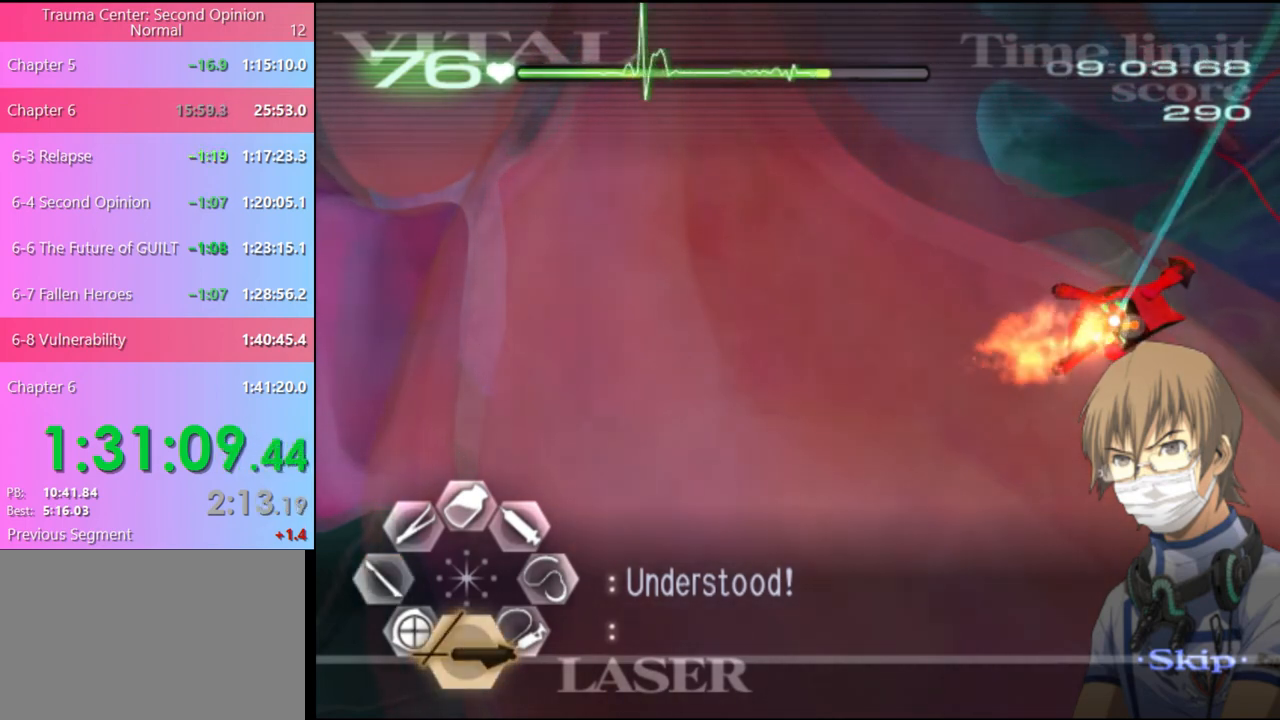
{"keys": [], "mouse": [], "events": [[400, "mouse_left", "up"]]}
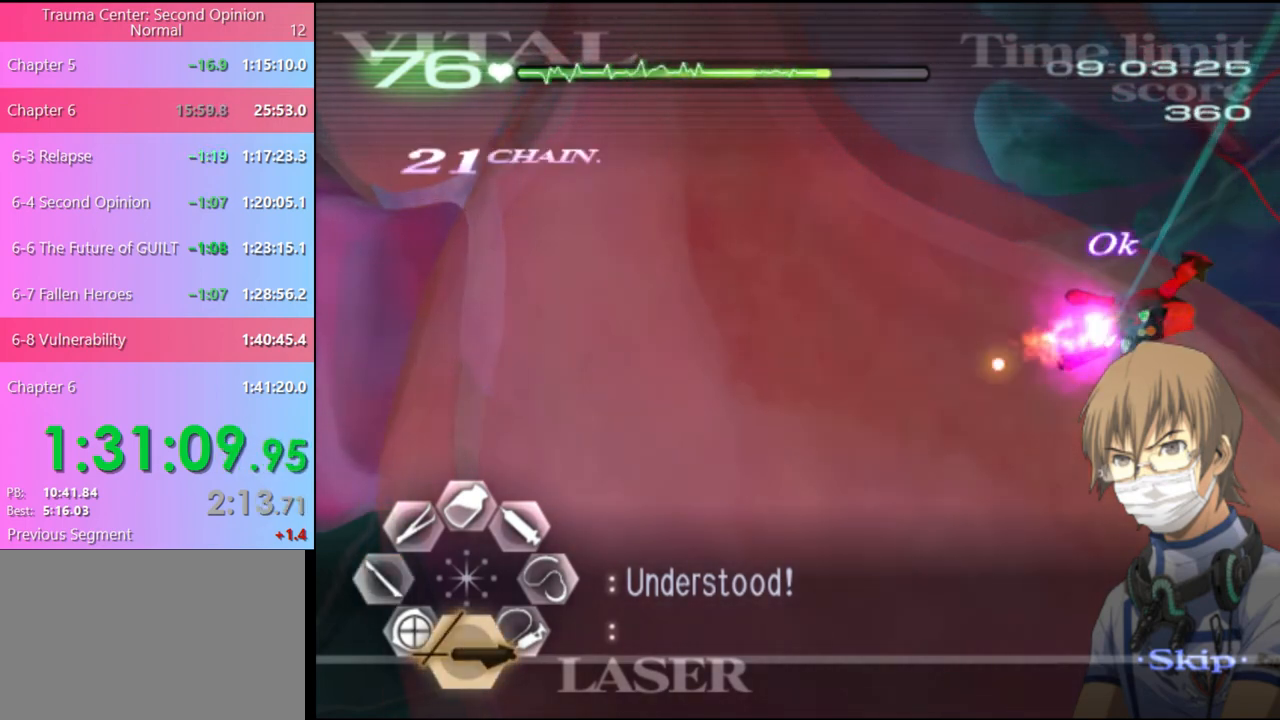
{"keys": [], "mouse": [], "events": []}
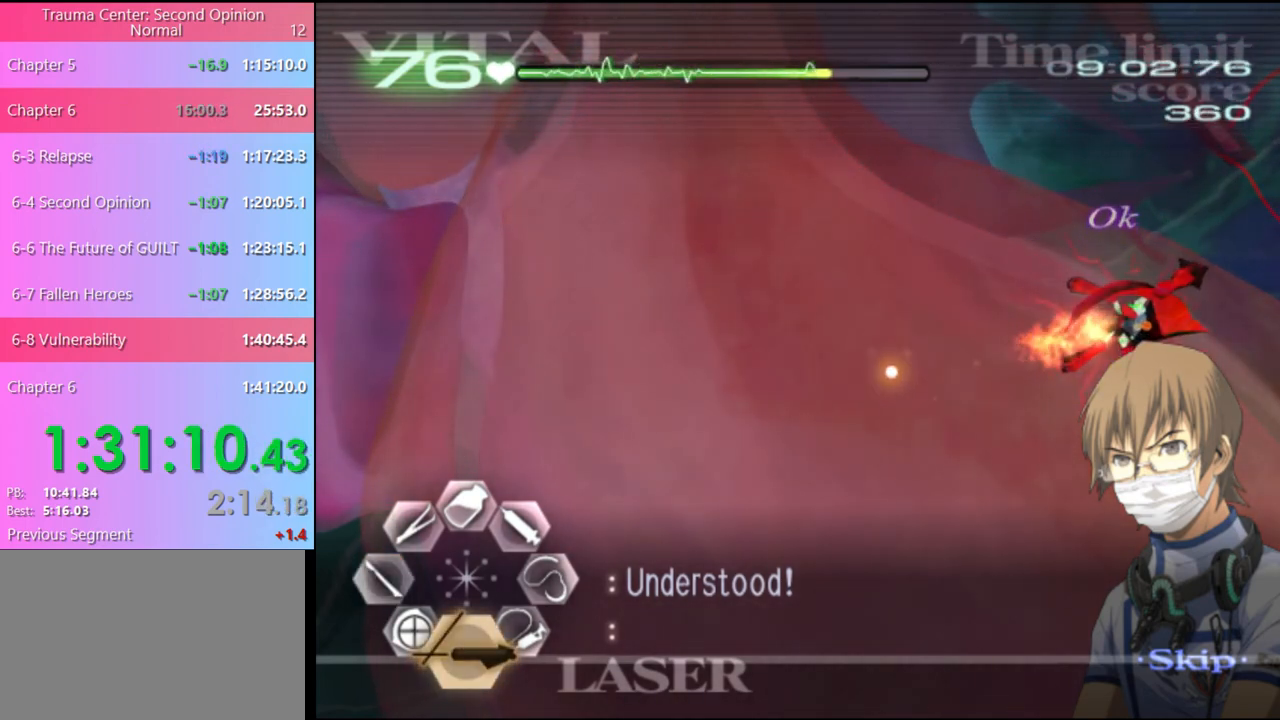
{"keys": [], "mouse": [], "events": []}
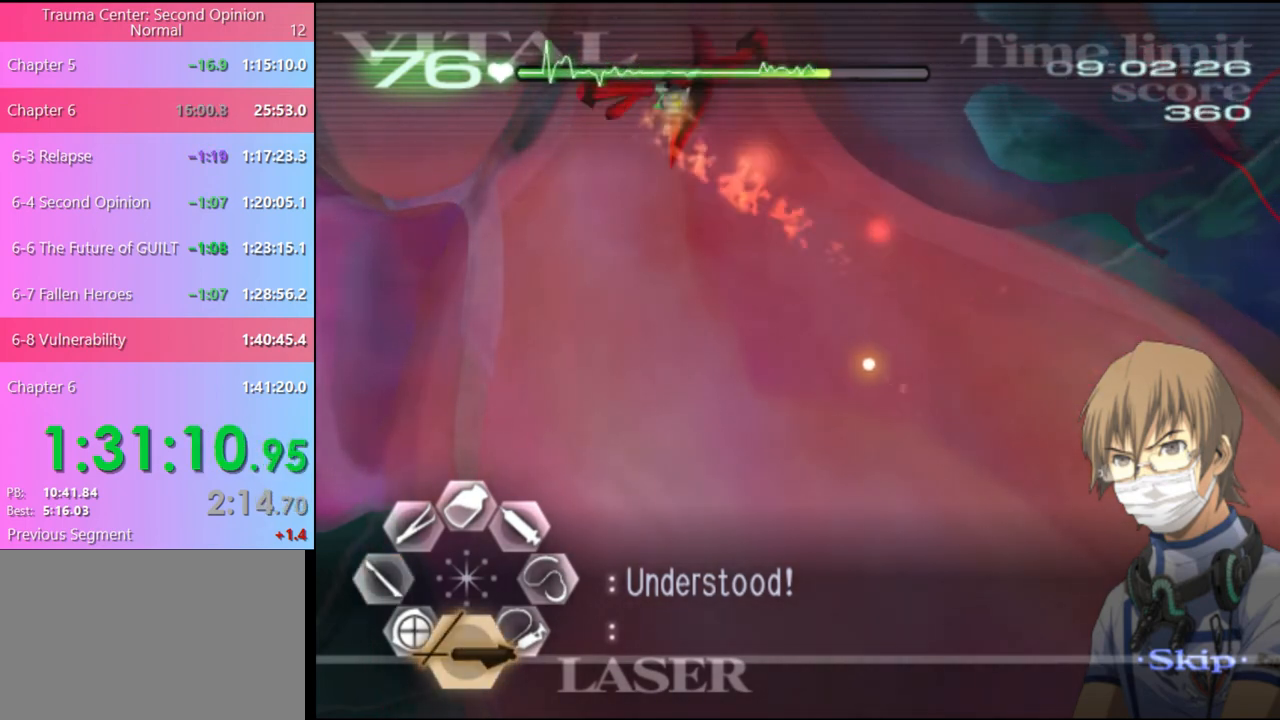
{"keys": [], "mouse": ["left"], "events": [[300, "mouse_left", "down"]]}
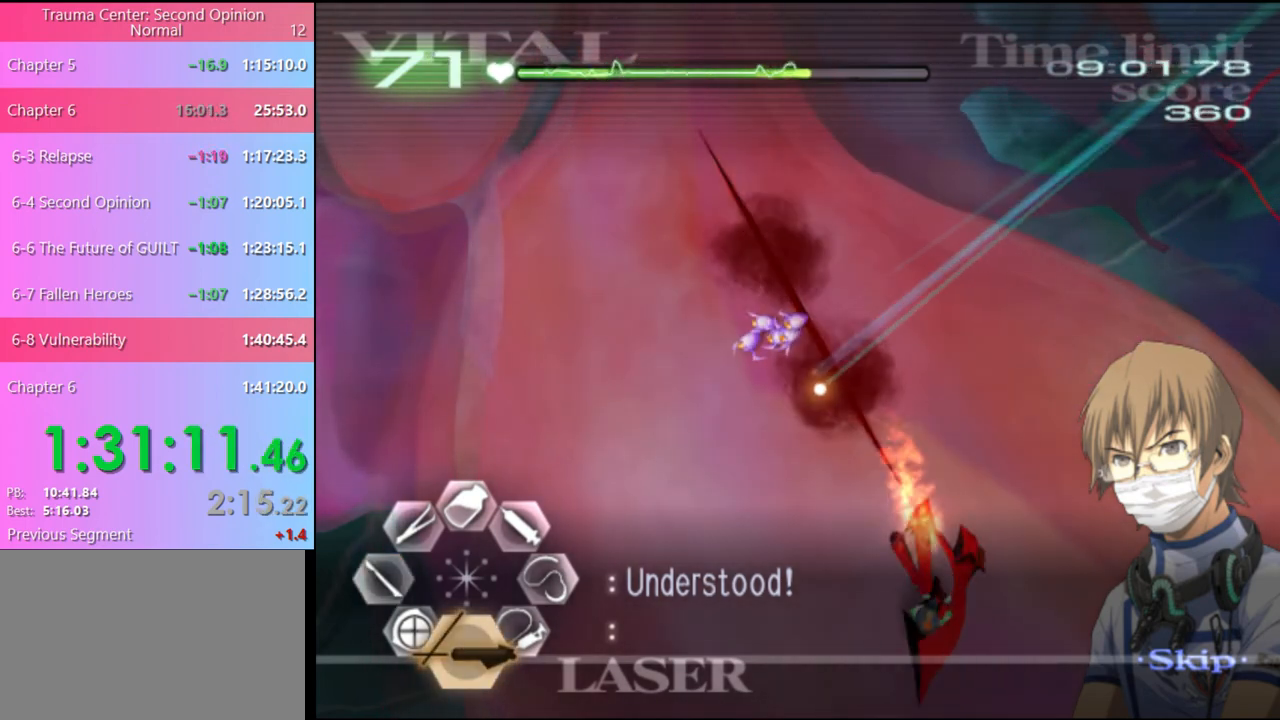
{"keys": [], "mouse": ["left"], "events": []}
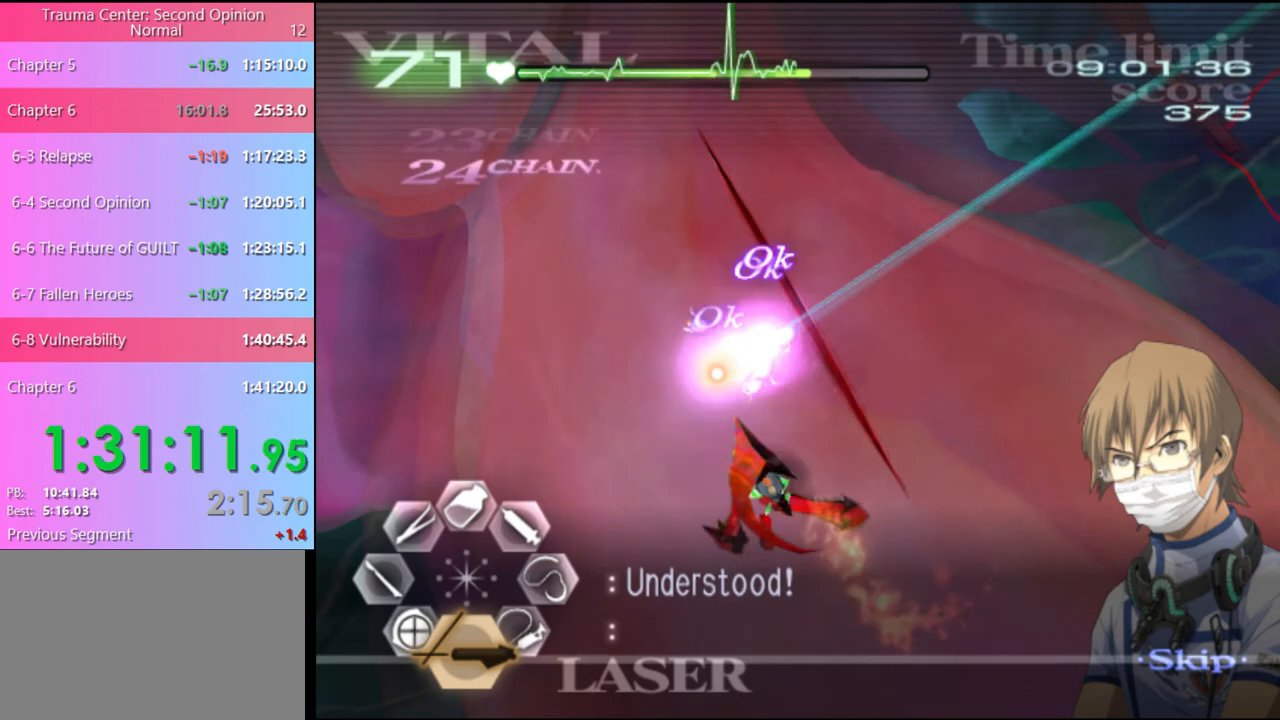
{"keys": [], "mouse": [], "events": [[333, "mouse_left", "up"]]}
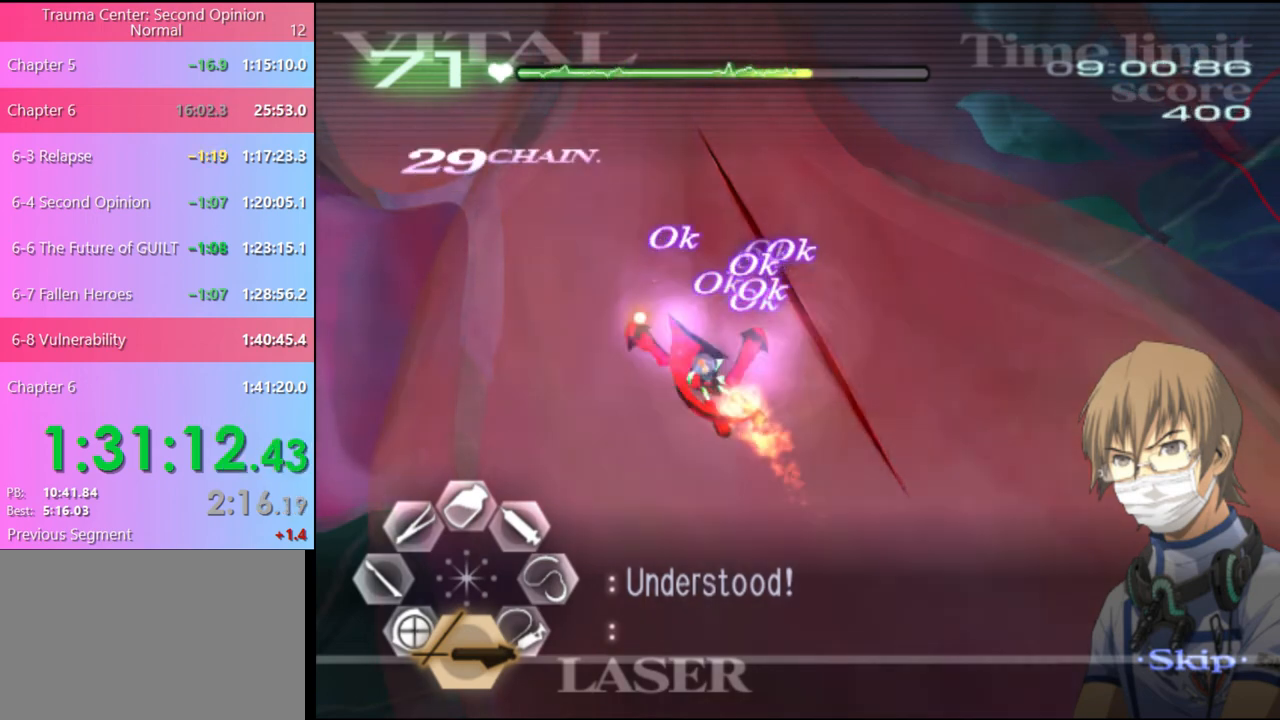
{"keys": ["d"], "mouse": ["left"], "events": [[33, "d", "down"], [133, "mouse_left", "down"]]}
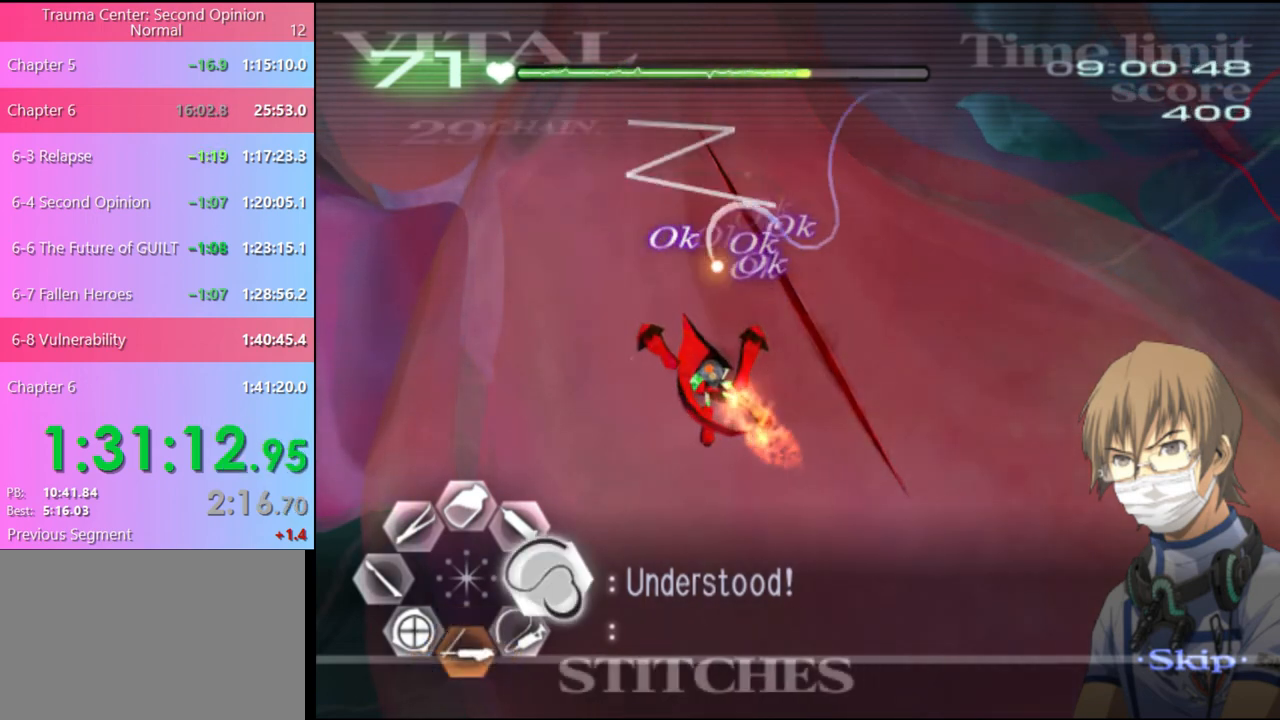
{"keys": ["d", "w"], "mouse": [], "events": [[433, "mouse_left", "up"], [467, "w", "down"]]}
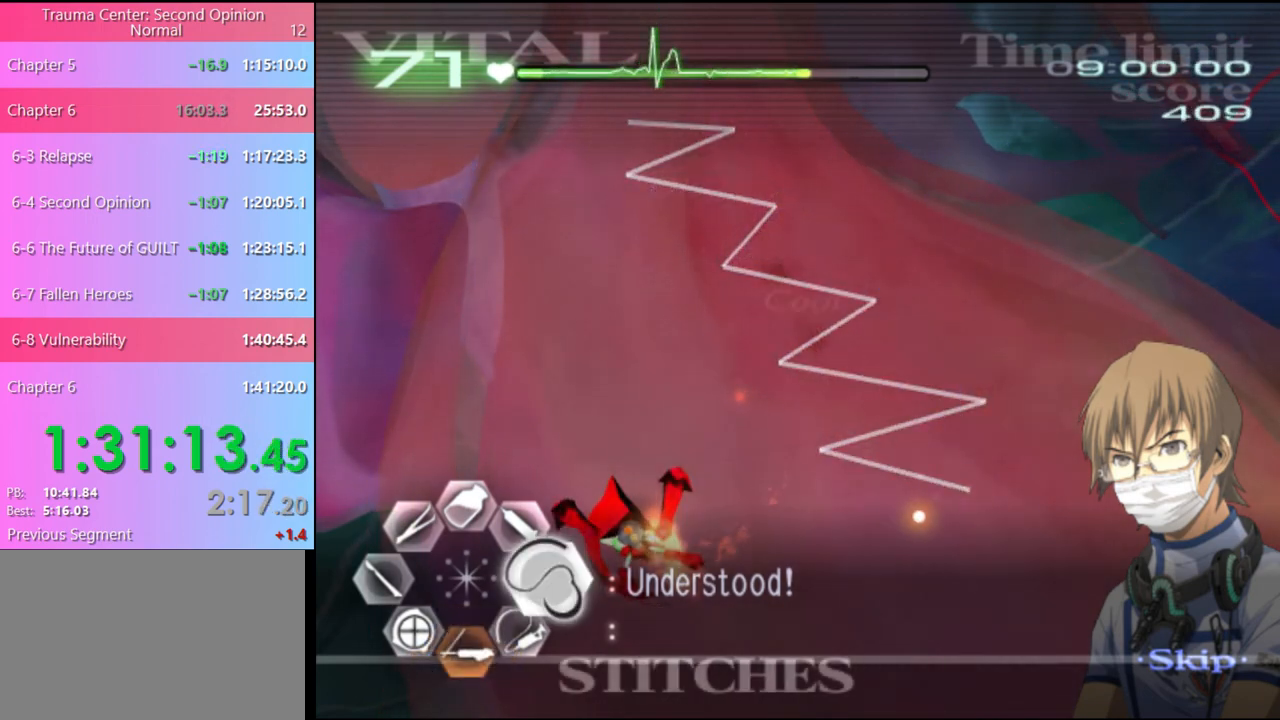
{"keys": ["d", "w"], "mouse": ["left"], "events": [[167, "mouse_left", "down"]]}
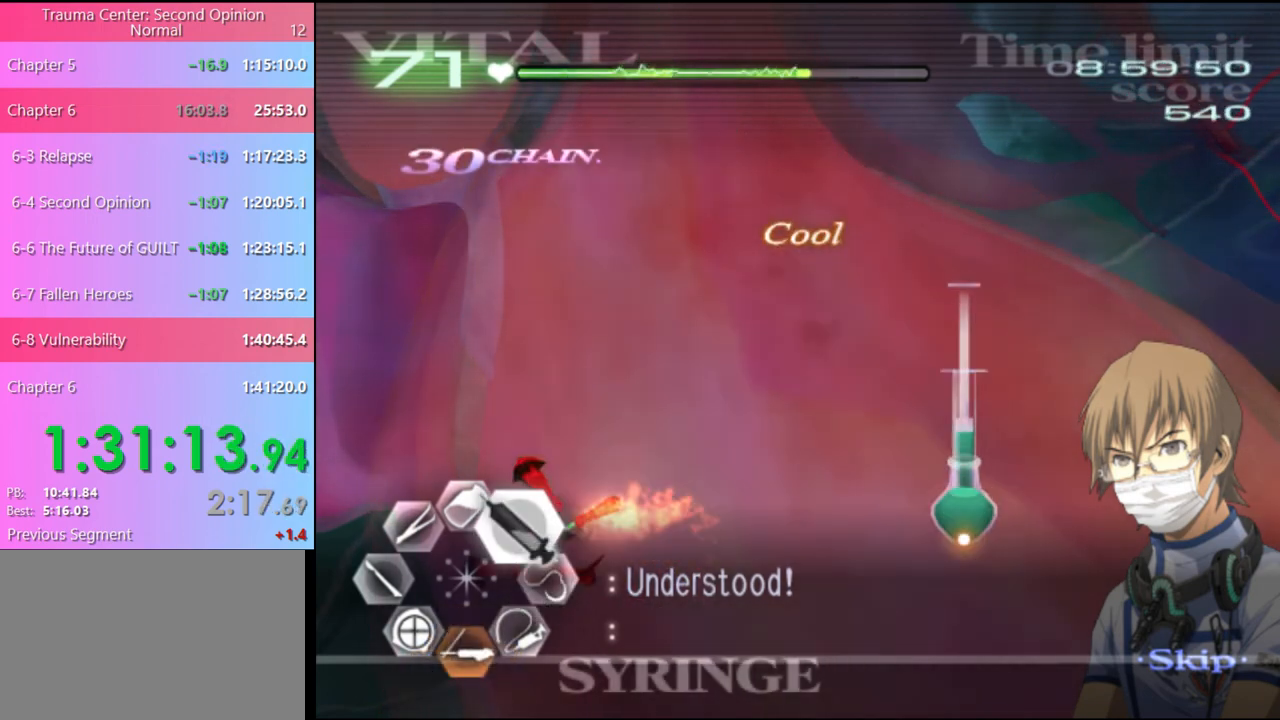
{"keys": ["d", "w"], "mouse": ["left"], "events": [[100, "mouse_left", "up"], [167, "mouse_left", "down"]]}
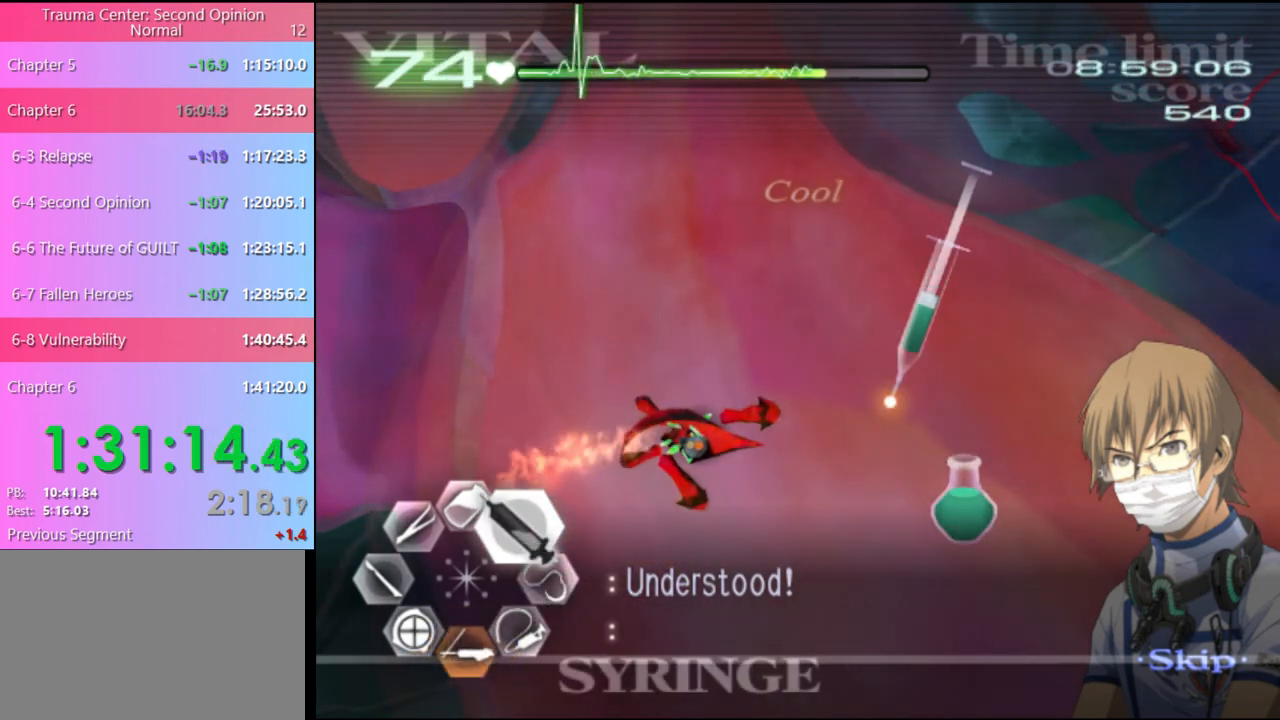
{"keys": ["d", "w"], "mouse": ["left"], "events": [[367, "mouse_left", "up"], [500, "mouse_left", "down"]]}